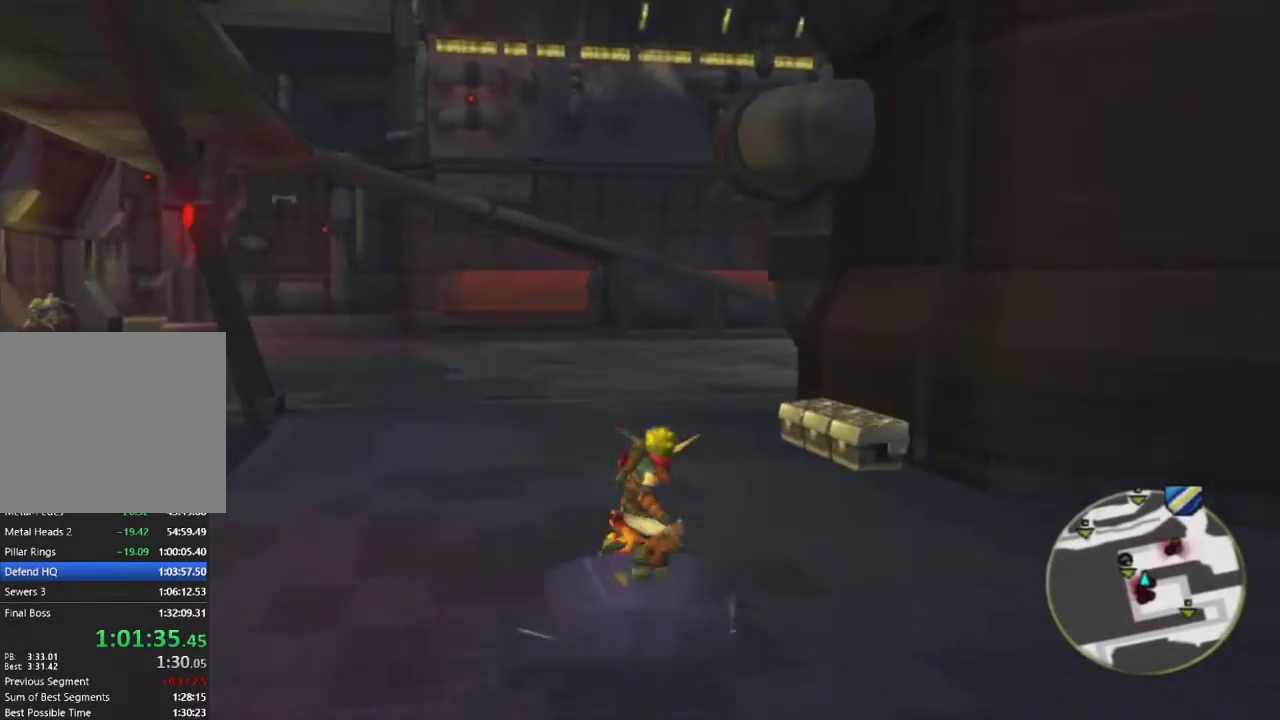
Gameplay with a controller (PlayStation layout); each line is a JSON object with the inputs held at the frame after it. "events" lists button and stick changes between this image and that frame as [ms after this image, input, new state], when the widget could be followed in between.
{"buttons": [], "left_stick": "up", "right_stick": "center", "events": [[17, "R1", "down"], [67, "CROSS", "up"], [167, "left_stick", "up"], [383, "R1", "up"]]}
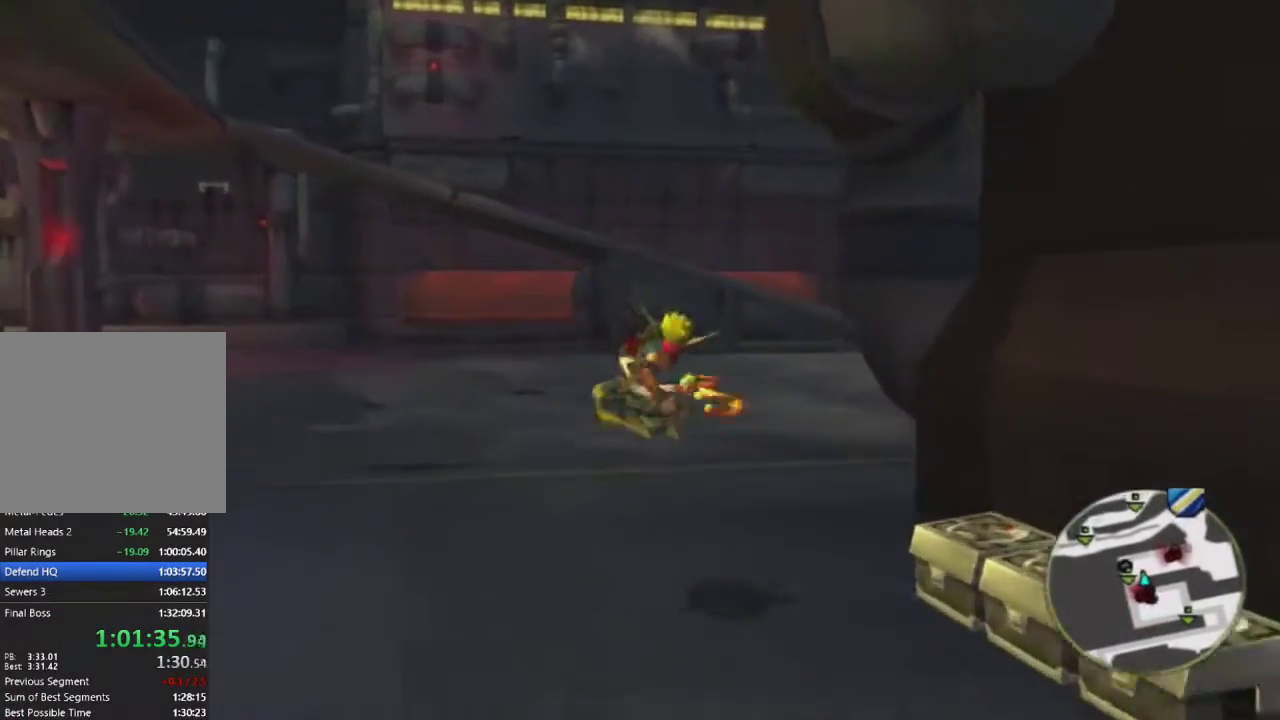
{"buttons": [], "left_stick": "up-right", "right_stick": "down-right", "events": [[50, "left_stick", "up-right"], [67, "right_stick", "right"], [233, "CROSS", "down"], [367, "CROSS", "up"], [417, "right_stick", "down-right"]]}
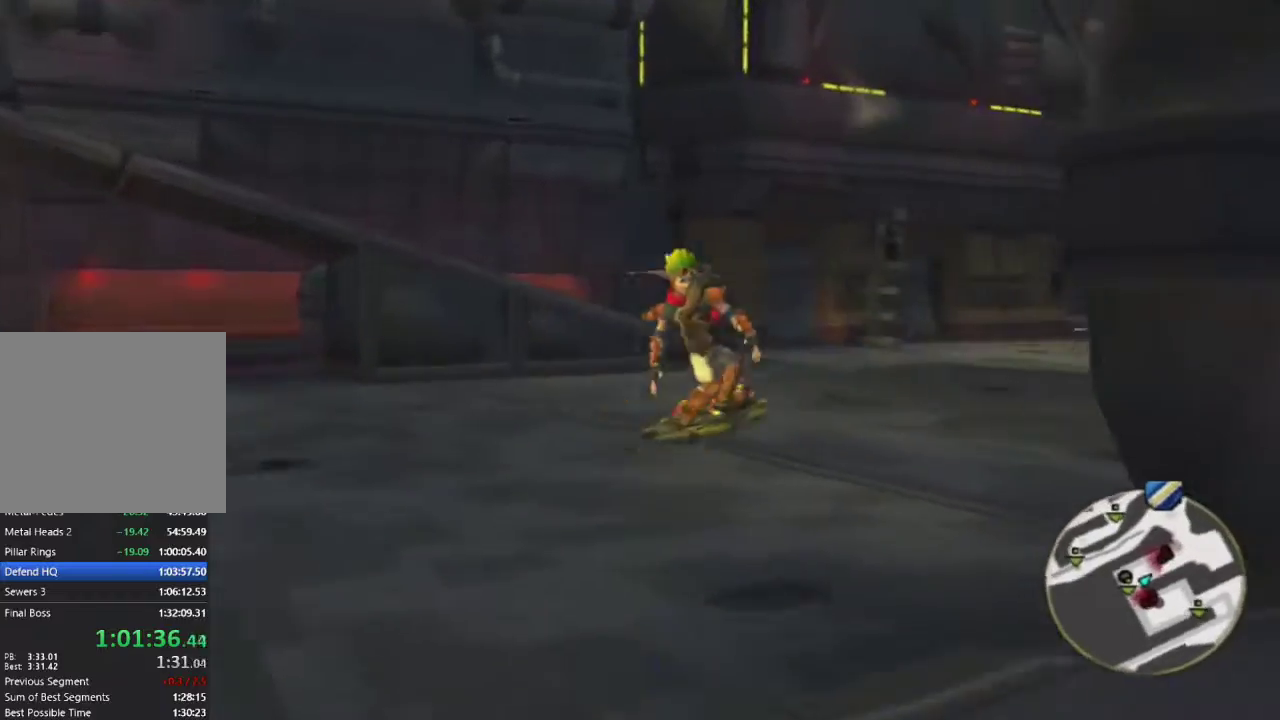
{"buttons": [], "left_stick": "up-right", "right_stick": "center", "events": [[50, "left_stick", "up"], [100, "right_stick", "center"], [233, "left_stick", "up-right"]]}
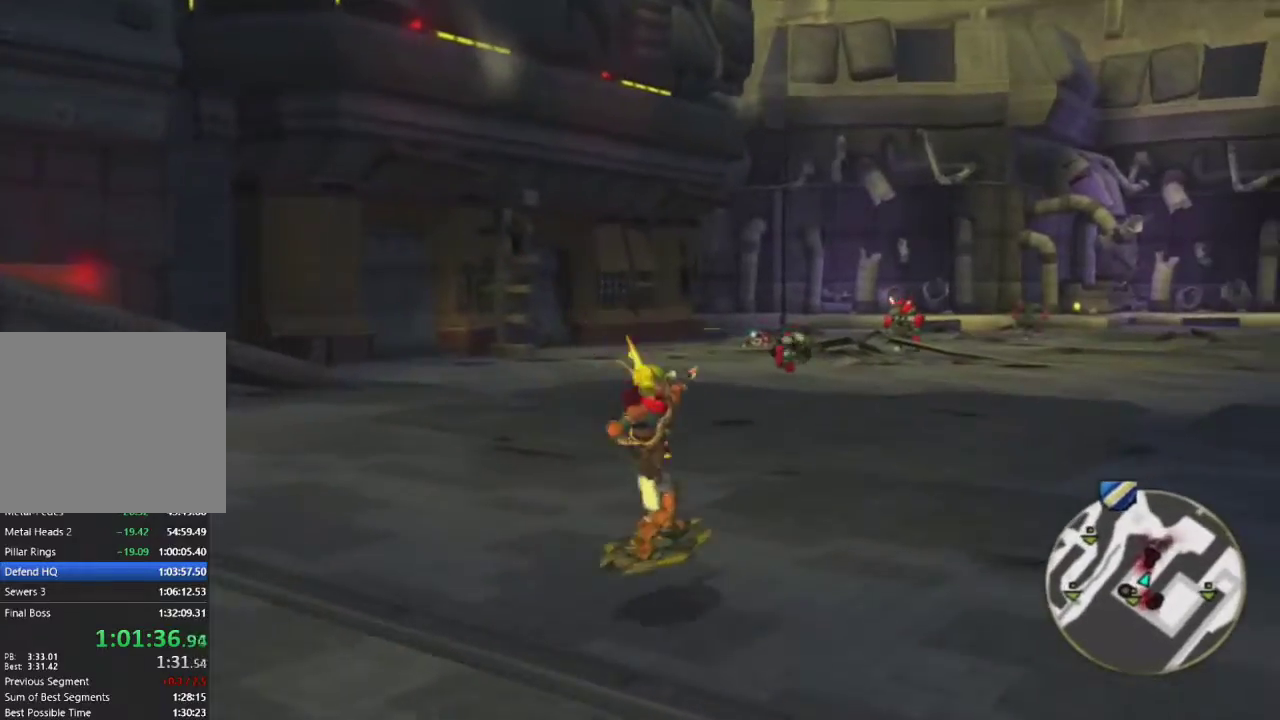
{"buttons": [], "left_stick": "up", "right_stick": "center", "events": [[33, "CROSS", "down"], [83, "R1", "down"], [183, "CROSS", "up"], [417, "left_stick", "up"], [467, "R1", "up"]]}
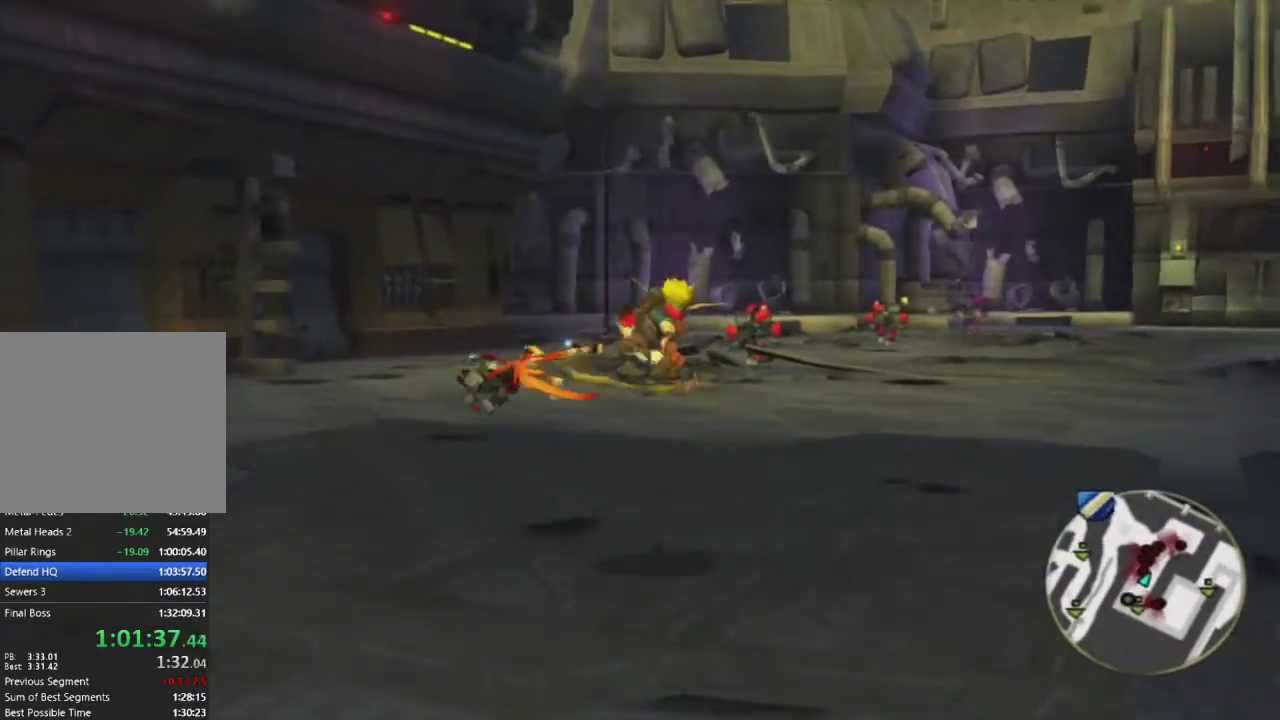
{"buttons": ["R1"], "left_stick": "up-left", "right_stick": "center", "events": [[333, "left_stick", "up-left"], [367, "CROSS", "down"], [400, "R1", "down"], [467, "CROSS", "up"]]}
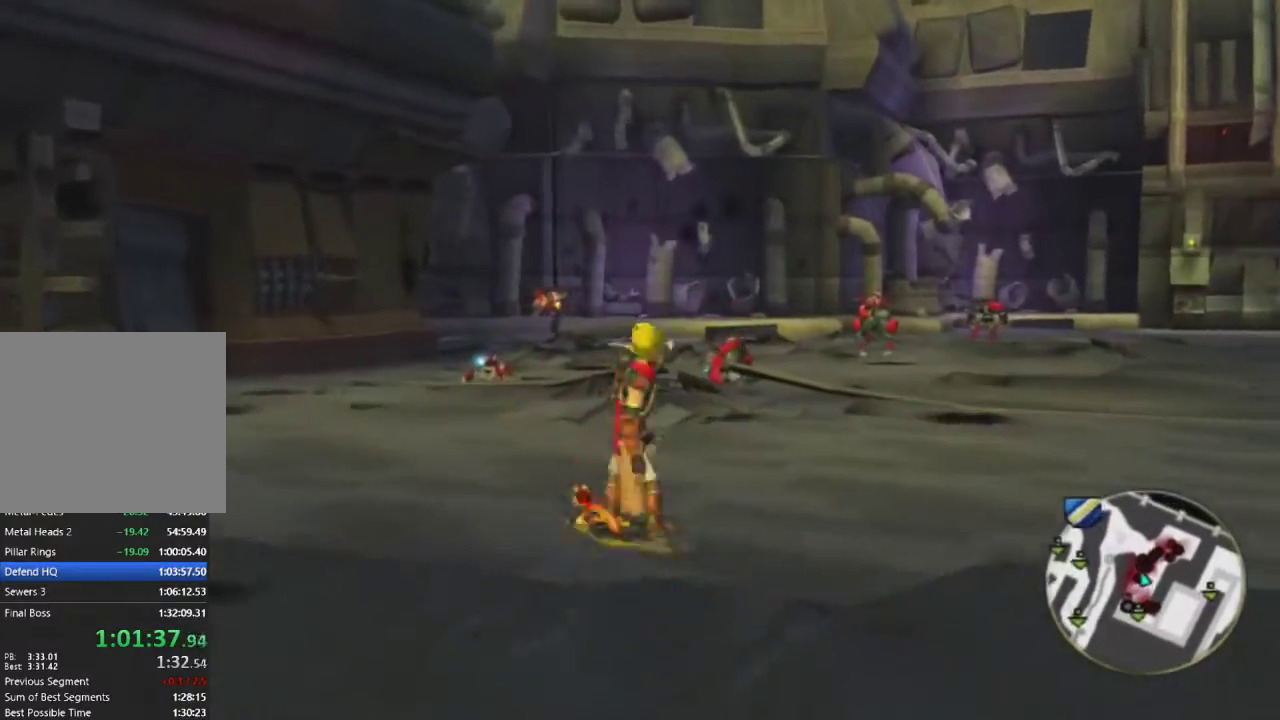
{"buttons": ["L1"], "left_stick": "up", "right_stick": "center", "events": [[17, "left_stick", "center"], [217, "left_stick", "up"], [250, "R1", "up"], [450, "L1", "down"]]}
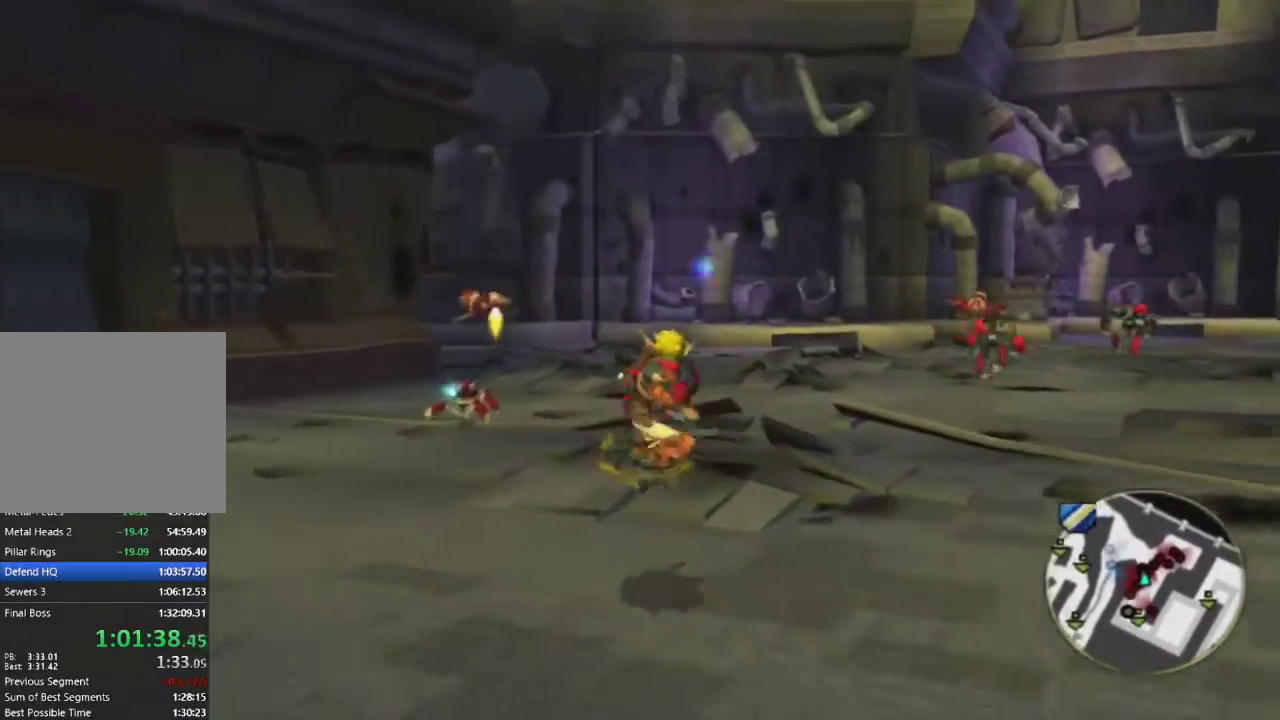
{"buttons": ["R1"], "left_stick": "up", "right_stick": "center", "events": [[100, "left_stick", "up-right"], [133, "CROSS", "down"], [233, "R1", "down"], [267, "CROSS", "up"], [317, "L1", "up"], [417, "left_stick", "up"]]}
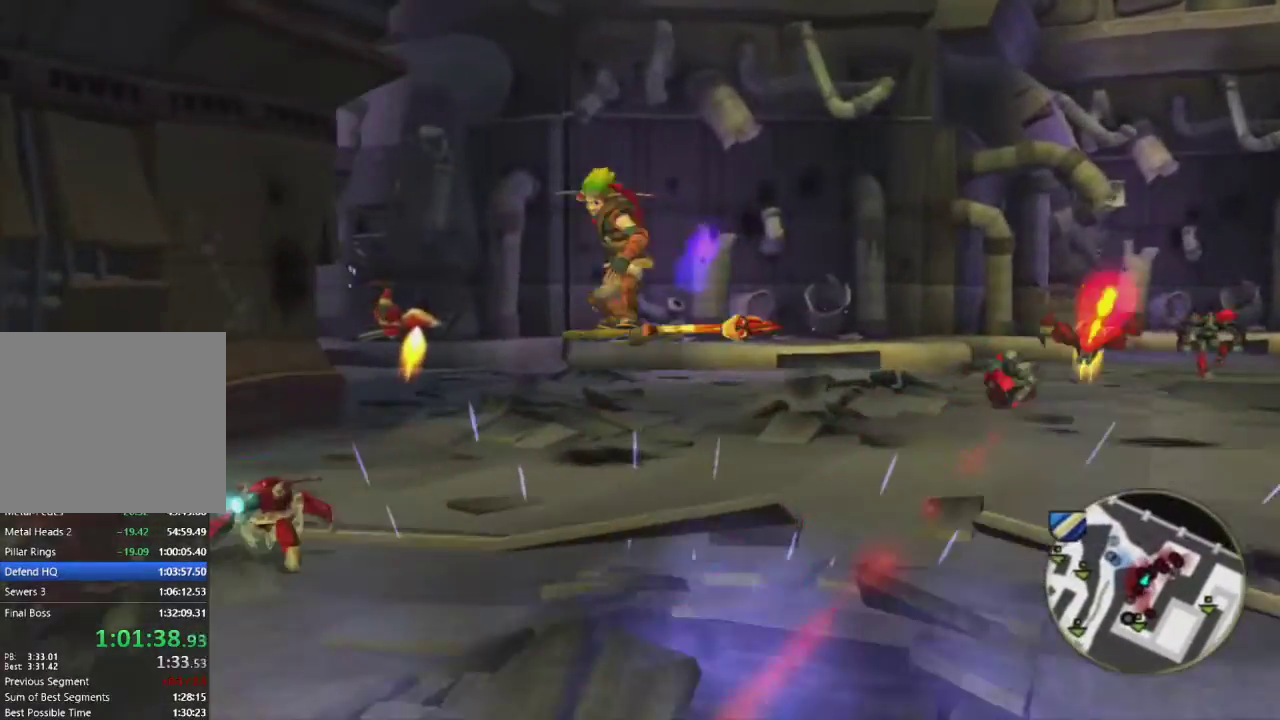
{"buttons": [], "left_stick": "up-left", "right_stick": "center", "events": [[67, "R1", "up"], [317, "left_stick", "up-left"]]}
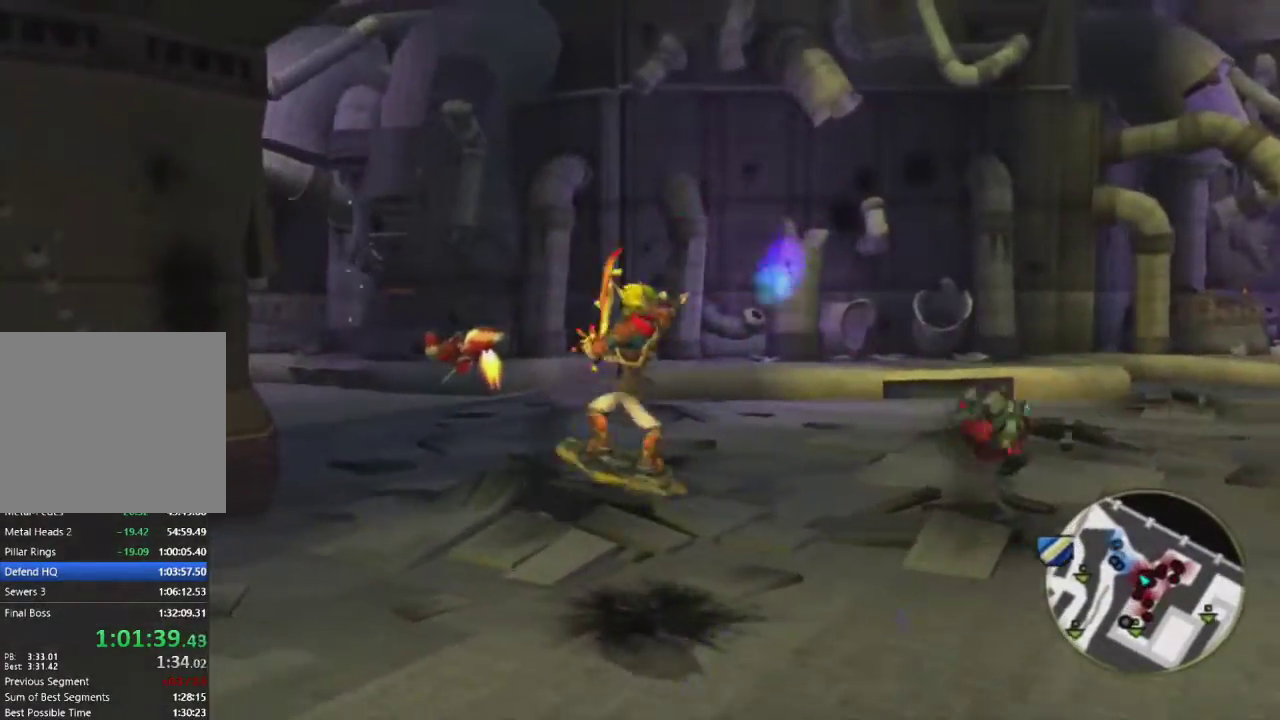
{"buttons": ["R1"], "left_stick": "up", "right_stick": "center", "events": [[167, "CROSS", "down"], [200, "R1", "down"], [283, "CROSS", "up"], [367, "left_stick", "up"]]}
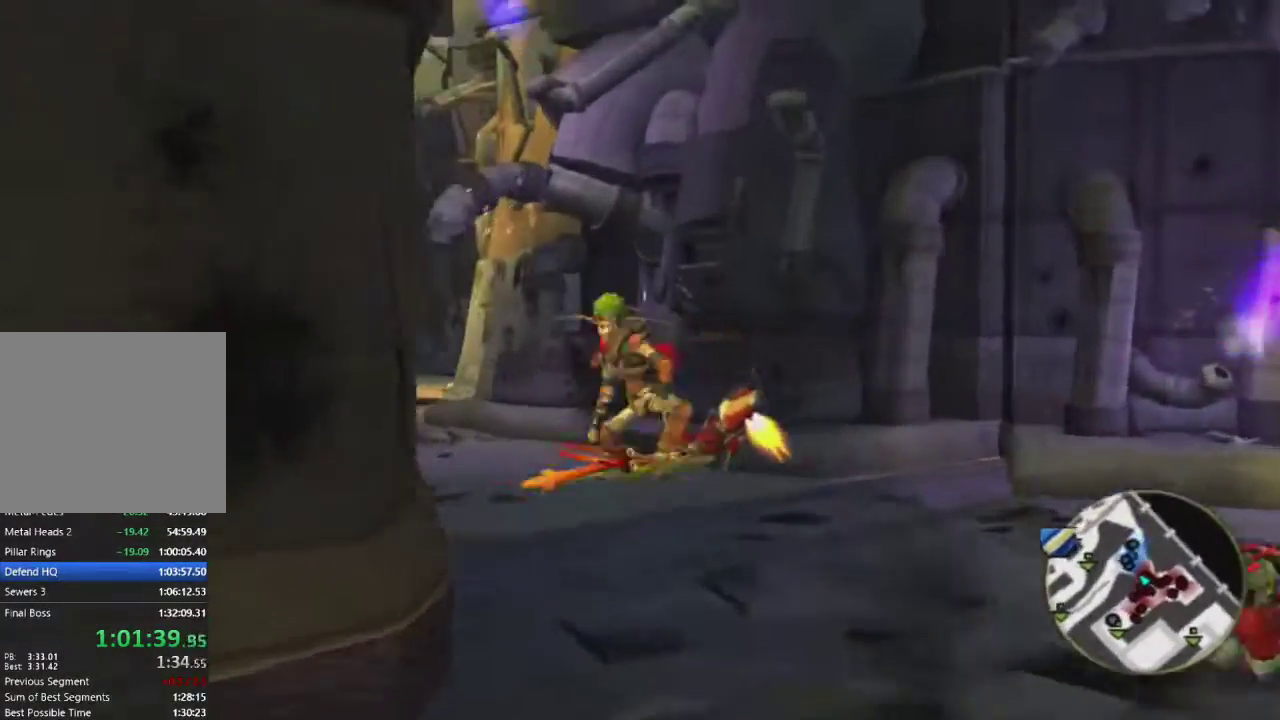
{"buttons": [], "left_stick": "up-left", "right_stick": "center", "events": [[67, "R1", "up"], [183, "CIRCLE", "down"], [283, "left_stick", "up-left"], [317, "CIRCLE", "up"]]}
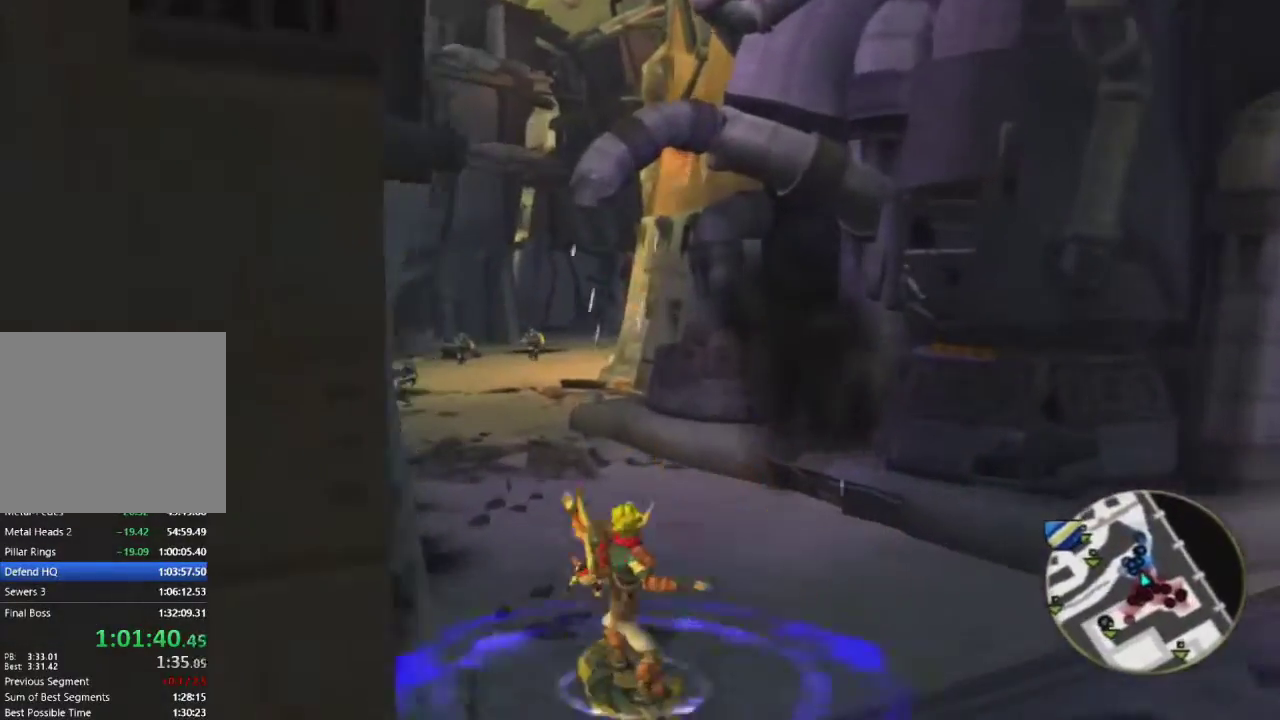
{"buttons": ["R1"], "left_stick": "up-left", "right_stick": "center", "events": [[217, "CROSS", "down"], [250, "R1", "down"], [367, "CROSS", "up"]]}
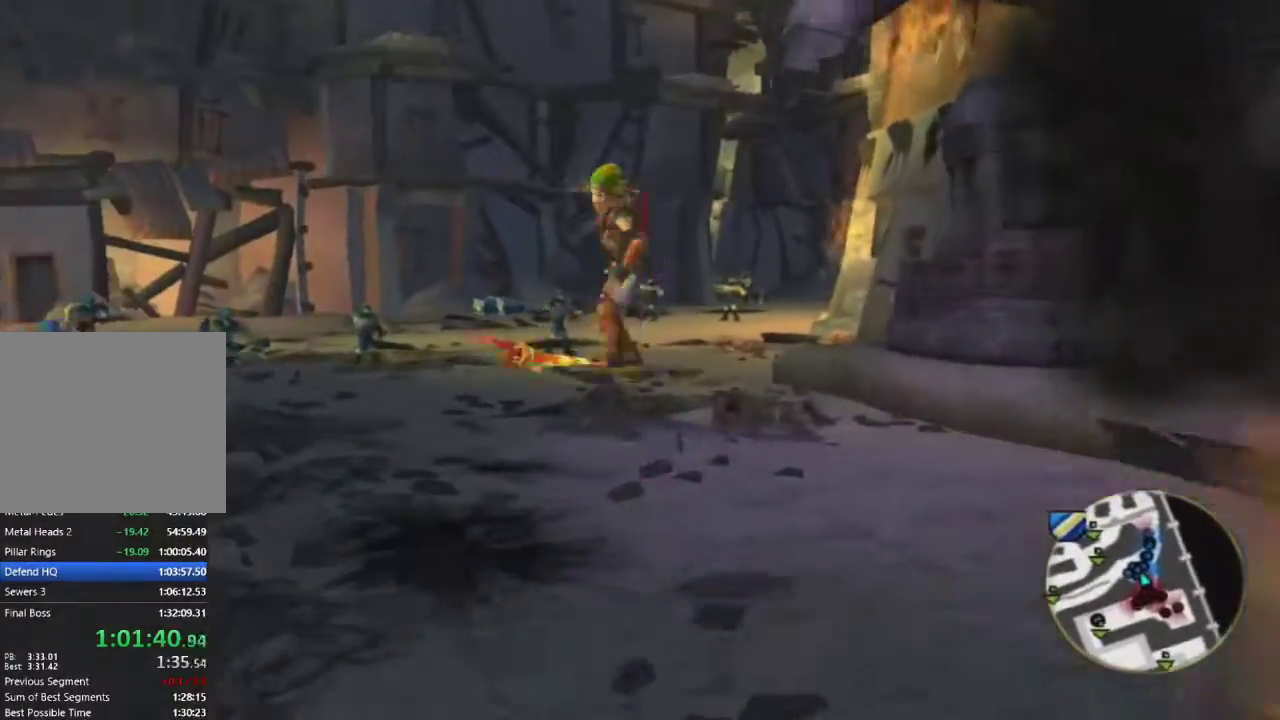
{"buttons": [], "left_stick": "up", "right_stick": "center", "events": [[167, "R1", "up"], [450, "left_stick", "up"]]}
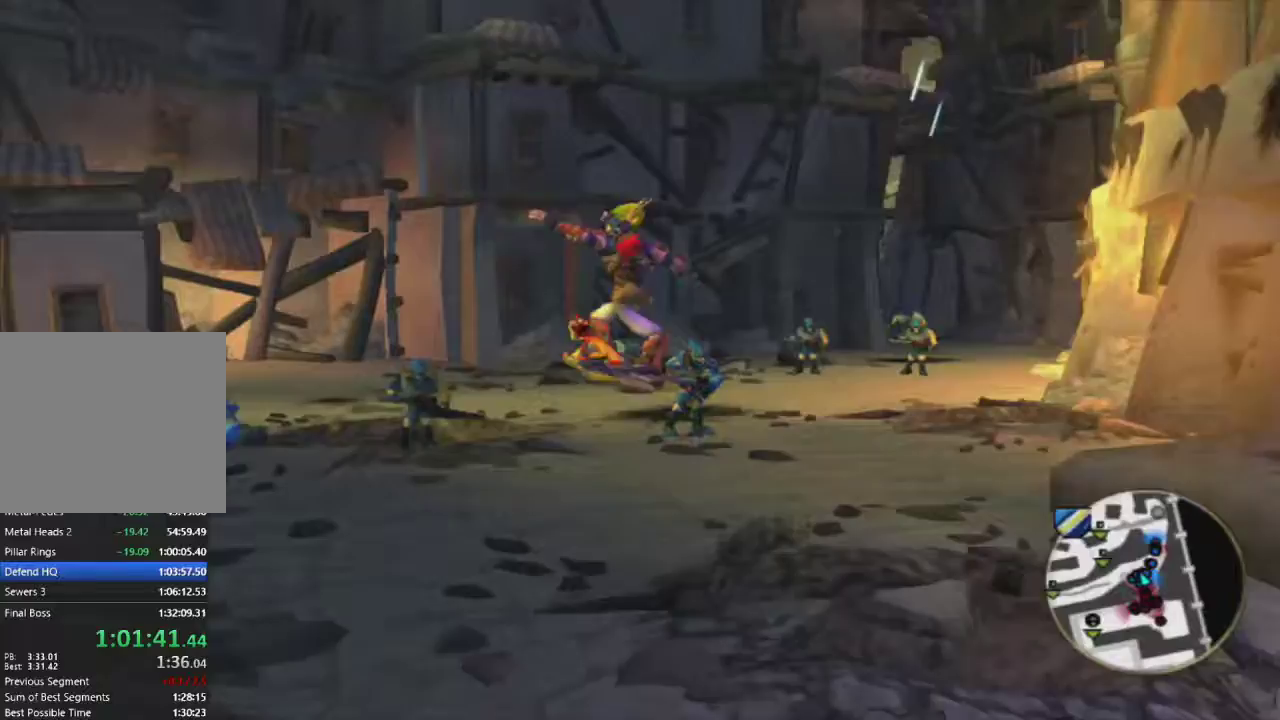
{"buttons": [], "left_stick": "up", "right_stick": "center", "events": [[233, "CROSS", "down"], [367, "CROSS", "up"]]}
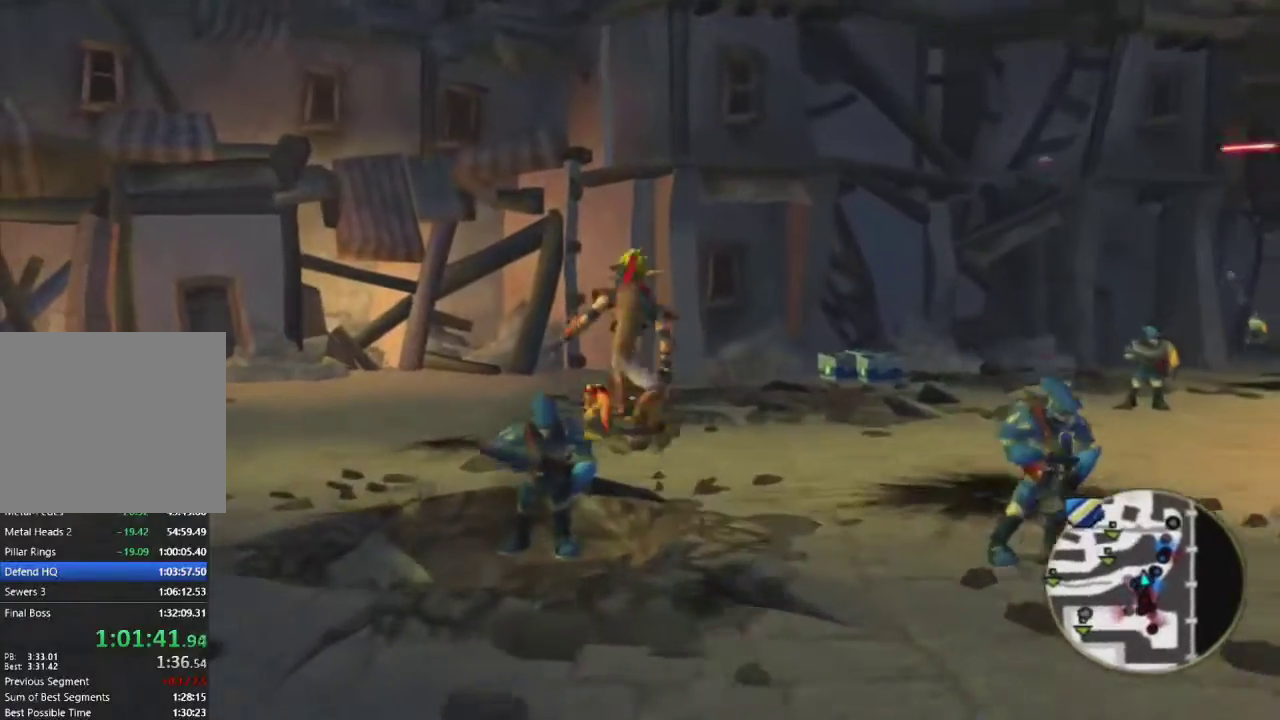
{"buttons": [], "left_stick": "up", "right_stick": "center", "events": []}
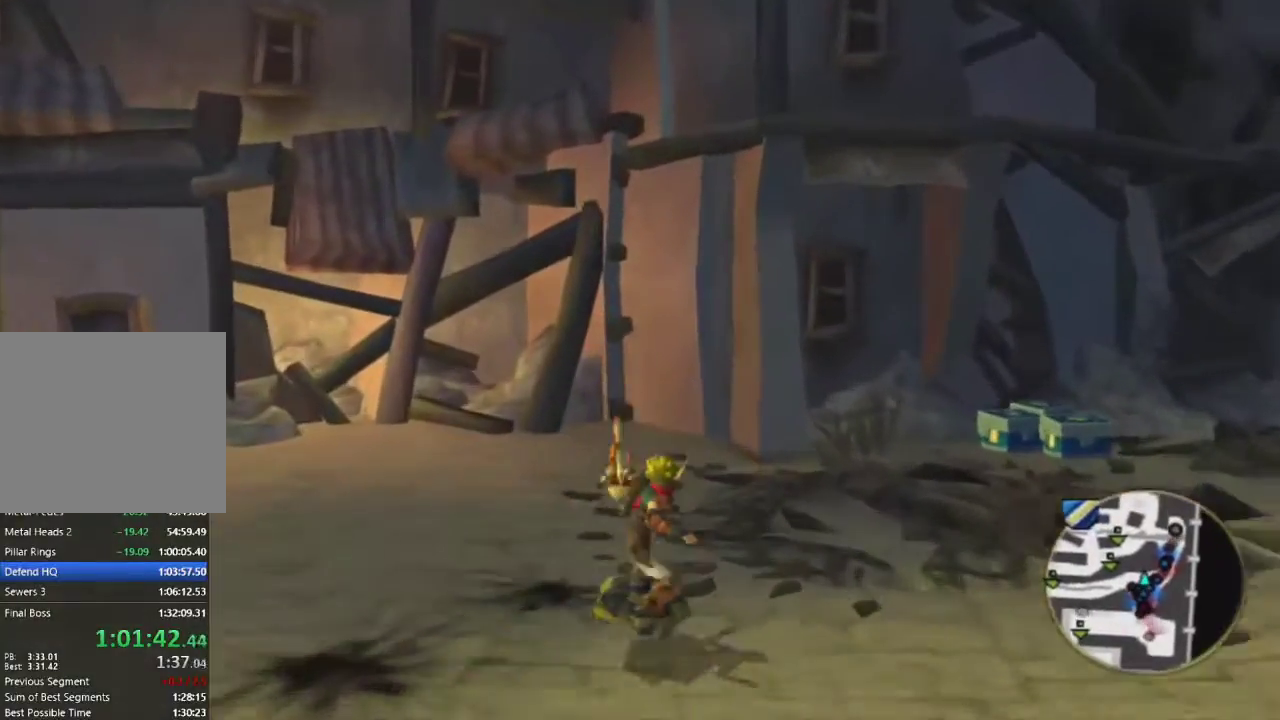
{"buttons": [], "left_stick": "up", "right_stick": "center", "events": [[50, "CROSS", "down"], [150, "CROSS", "up"], [267, "R2", "down"], [383, "R2", "up"]]}
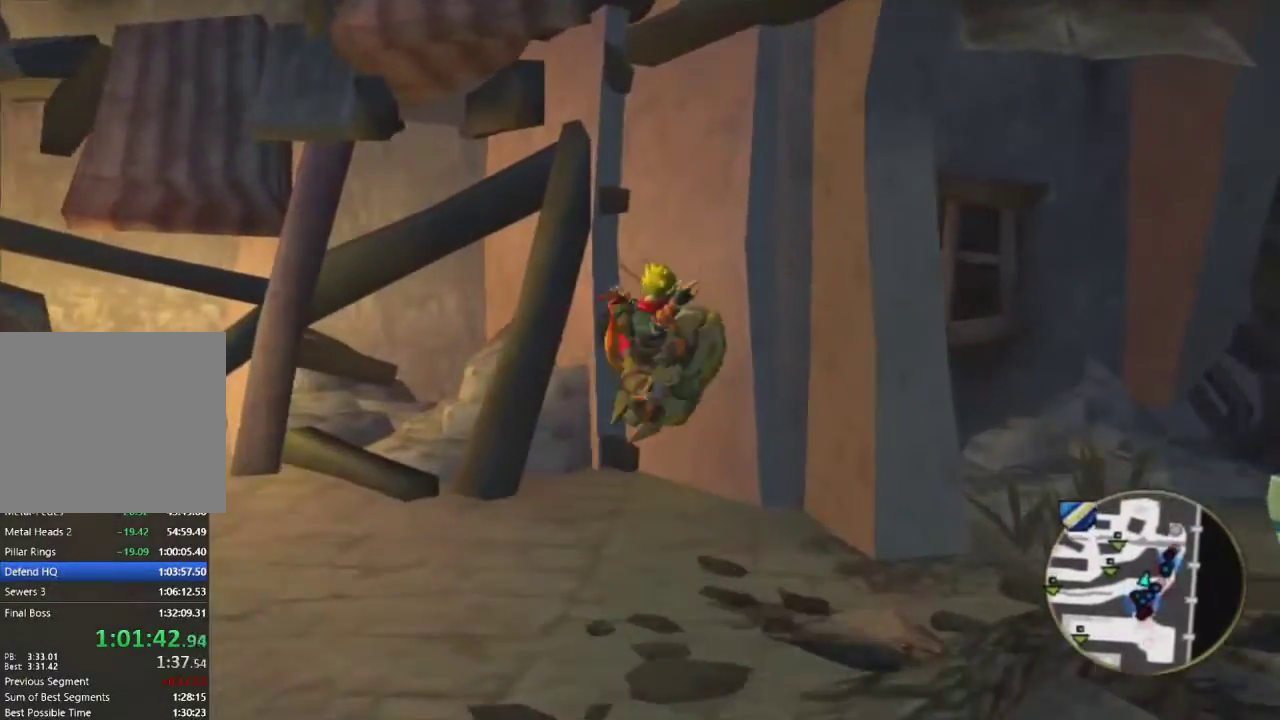
{"buttons": [], "left_stick": "center", "right_stick": "center", "events": [[383, "left_stick", "center"]]}
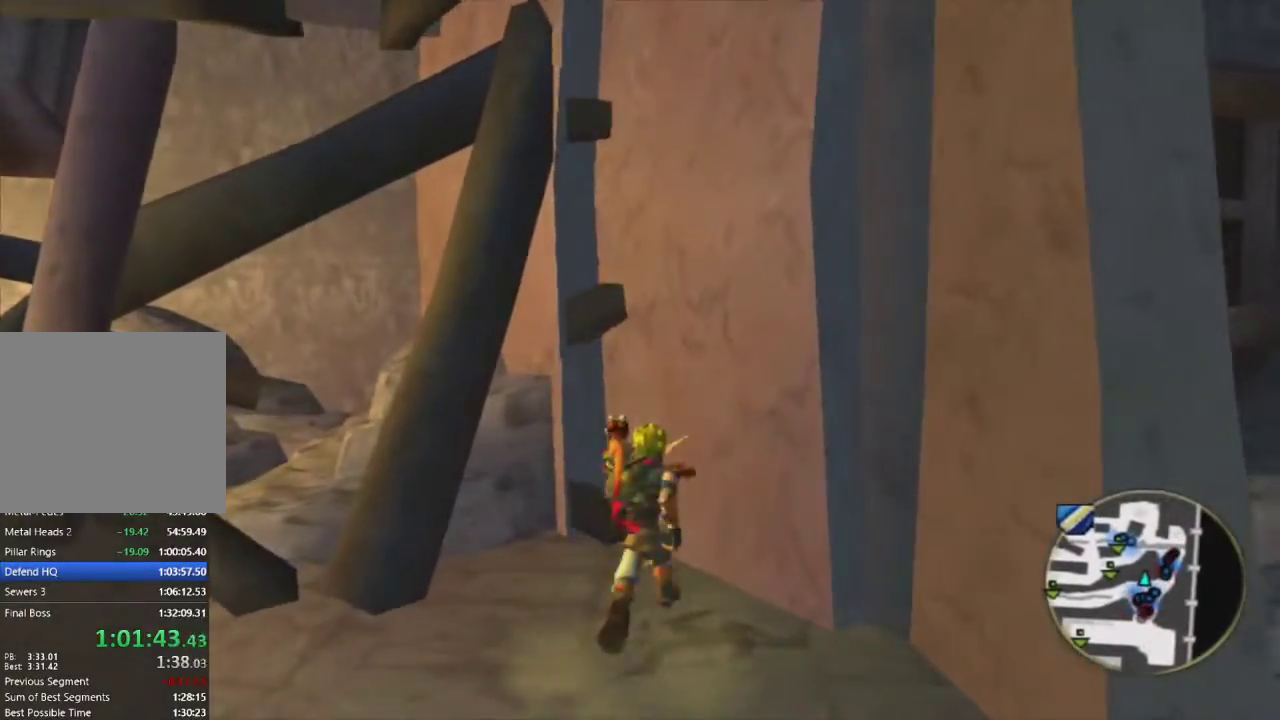
{"buttons": [], "left_stick": "down", "right_stick": "left", "events": [[33, "left_stick", "down"], [150, "SQUARE", "down"], [183, "right_stick", "left"], [500, "SQUARE", "up"]]}
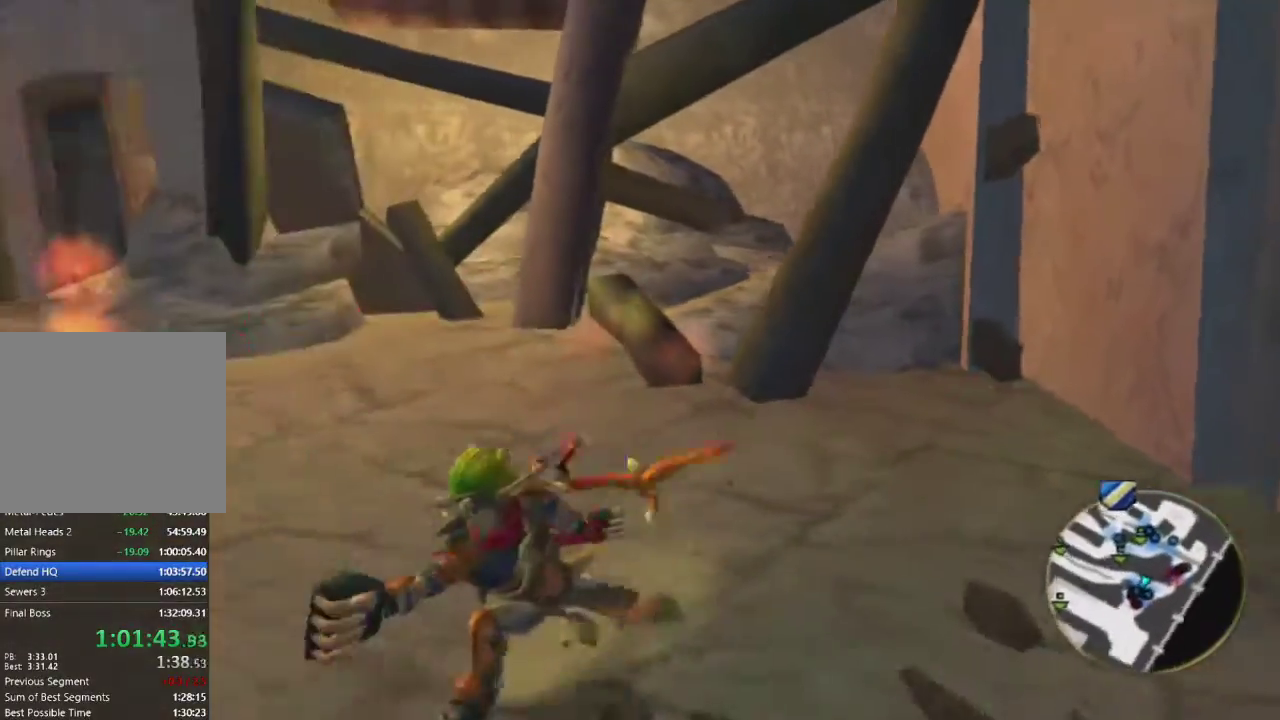
{"buttons": [], "left_stick": "left", "right_stick": "right", "events": [[50, "right_stick", "center"], [83, "left_stick", "down-left"], [217, "right_stick", "right"], [233, "left_stick", "left"]]}
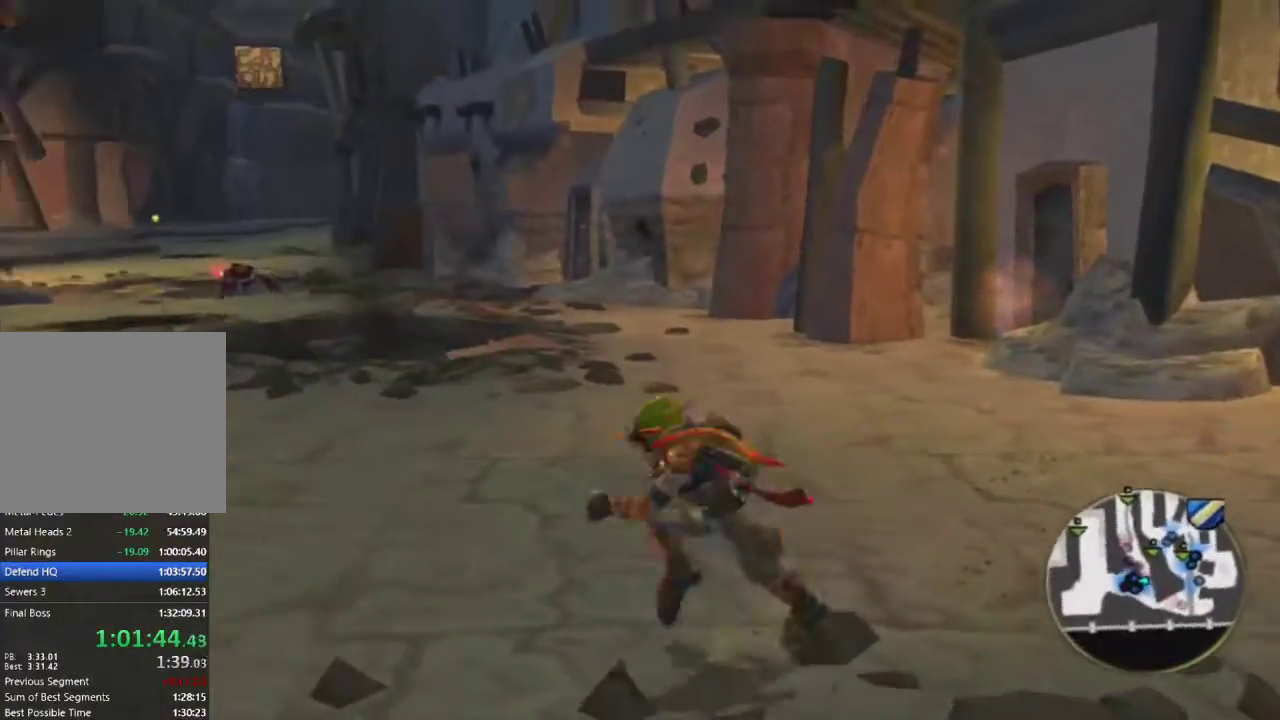
{"buttons": [], "left_stick": "center", "right_stick": "right", "events": [[50, "SQUARE", "down"], [117, "left_stick", "right"], [217, "left_stick", "down-right"], [400, "SQUARE", "up"], [417, "left_stick", "center"]]}
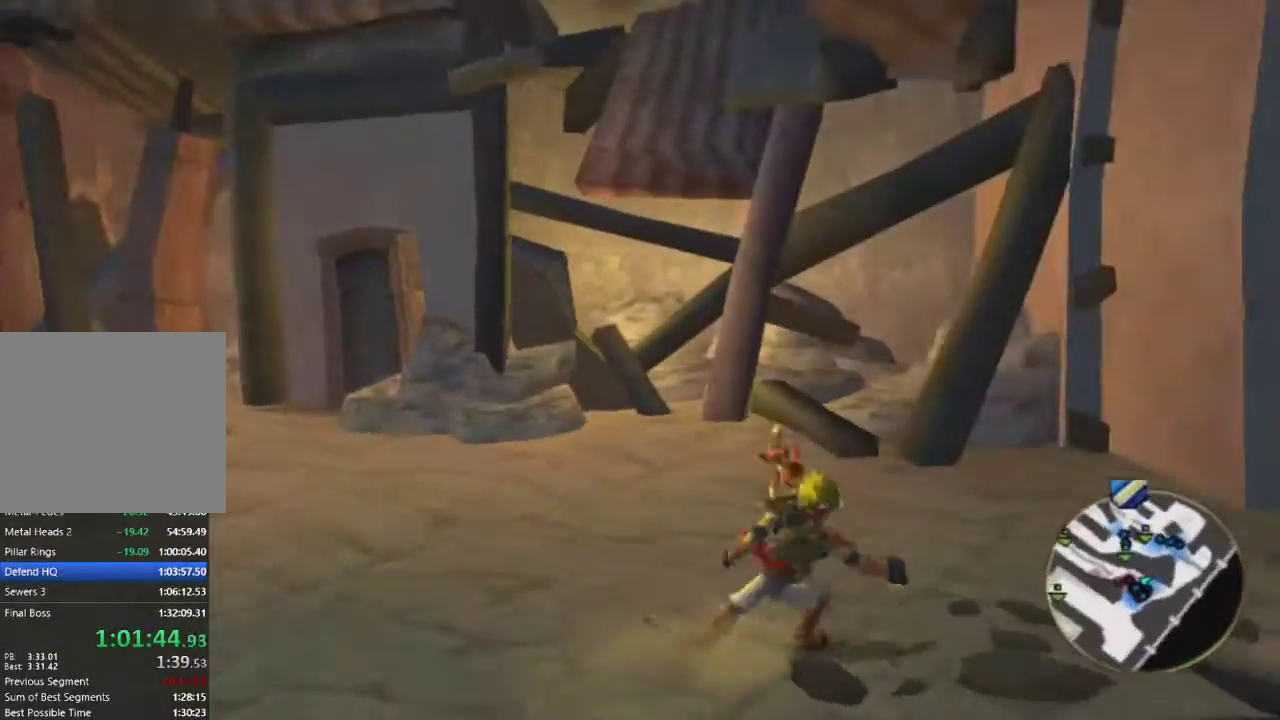
{"buttons": ["SQUARE"], "left_stick": "down-right", "right_stick": "right", "events": [[117, "right_stick", "center"], [133, "left_stick", "down"], [300, "right_stick", "right"], [483, "SQUARE", "down"], [483, "left_stick", "down-right"]]}
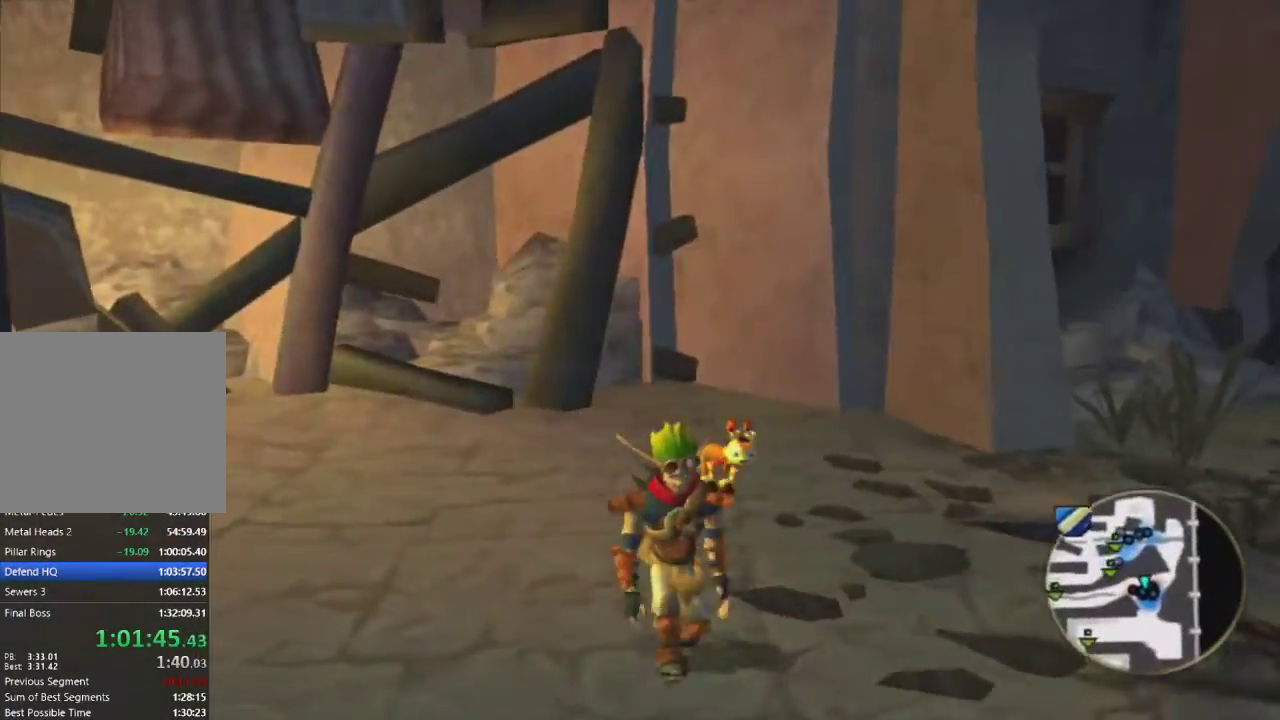
{"buttons": [], "left_stick": "up-right", "right_stick": "left", "events": [[17, "right_stick", "up-right"], [233, "R2", "down"], [300, "SQUARE", "up"], [300, "right_stick", "center"], [333, "left_stick", "up-right"], [400, "R2", "up"], [467, "right_stick", "left"]]}
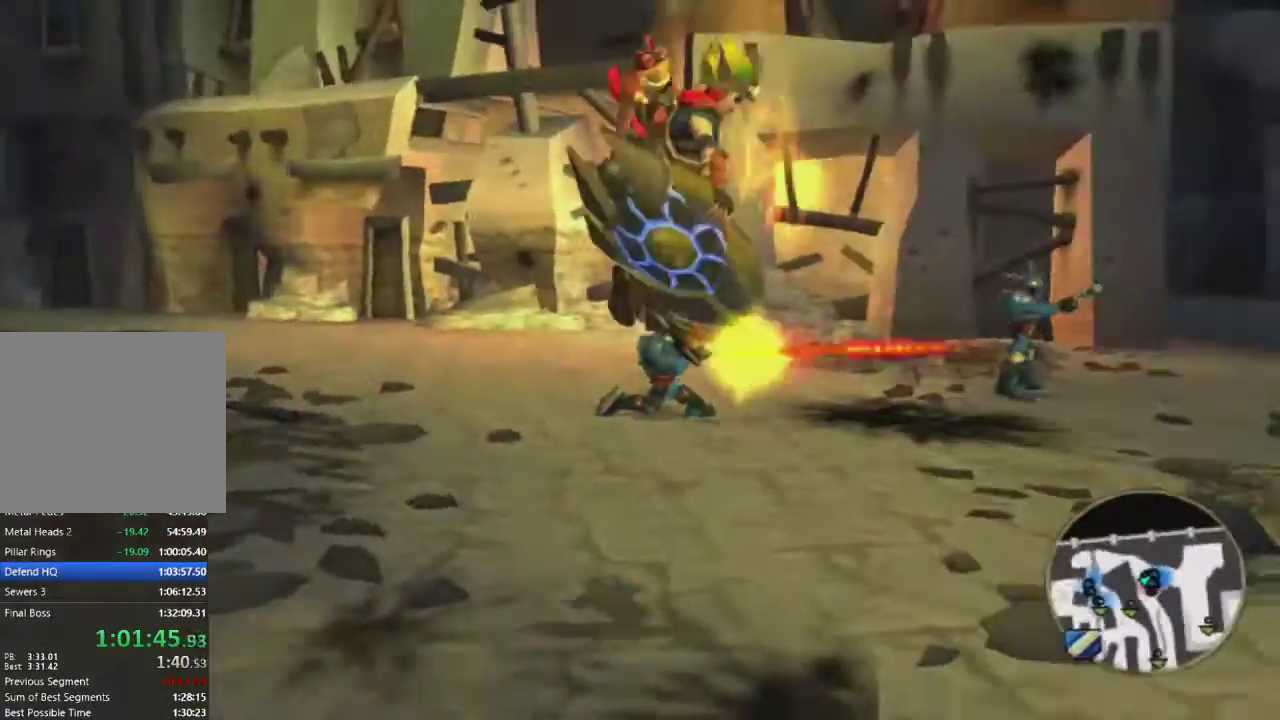
{"buttons": [], "left_stick": "left", "right_stick": "down-left", "events": [[50, "right_stick", "down-left"], [283, "left_stick", "up-left"], [383, "left_stick", "left"]]}
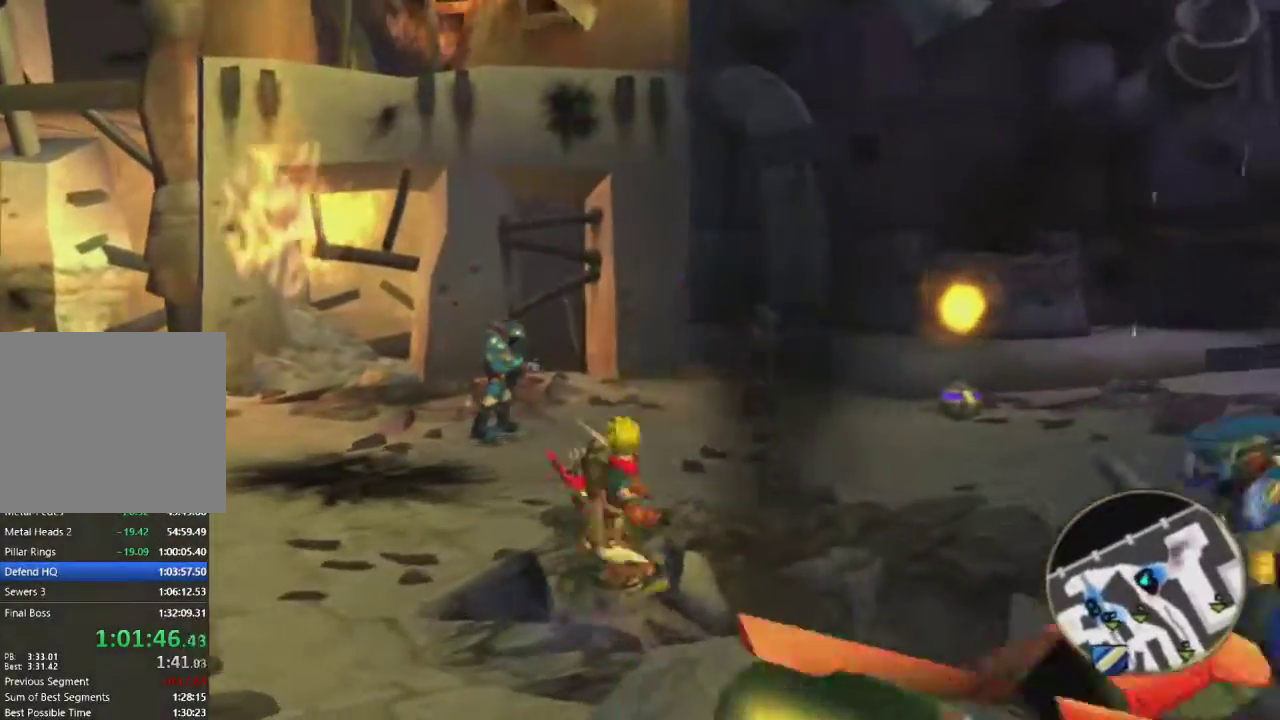
{"buttons": [], "left_stick": "up-left", "right_stick": "down-left", "events": [[300, "left_stick", "up-left"]]}
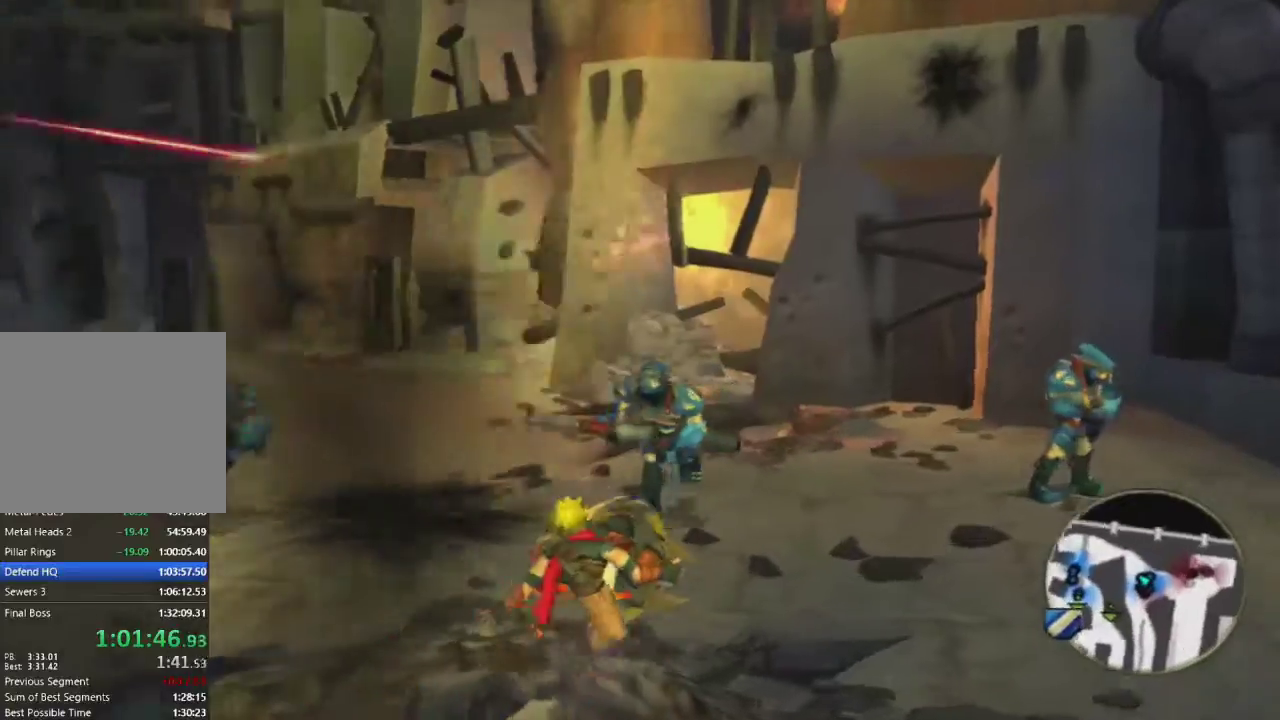
{"buttons": [], "left_stick": "up", "right_stick": "down-left", "events": [[133, "left_stick", "up"], [267, "CIRCLE", "down"], [417, "CIRCLE", "up"]]}
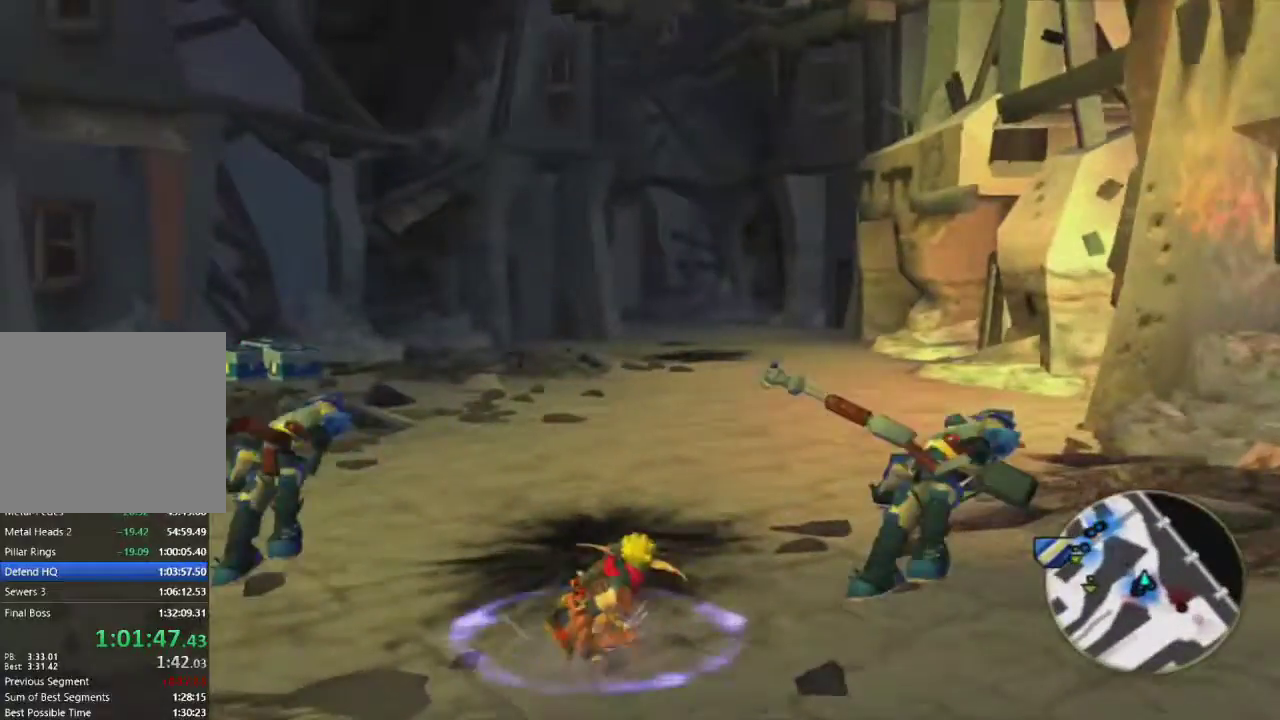
{"buttons": ["CROSS", "R1"], "left_stick": "up-right", "right_stick": "left", "events": [[17, "CIRCLE", "down"], [150, "CIRCLE", "up"], [183, "left_stick", "up-right"], [317, "CROSS", "down"], [367, "R1", "down"], [383, "right_stick", "left"]]}
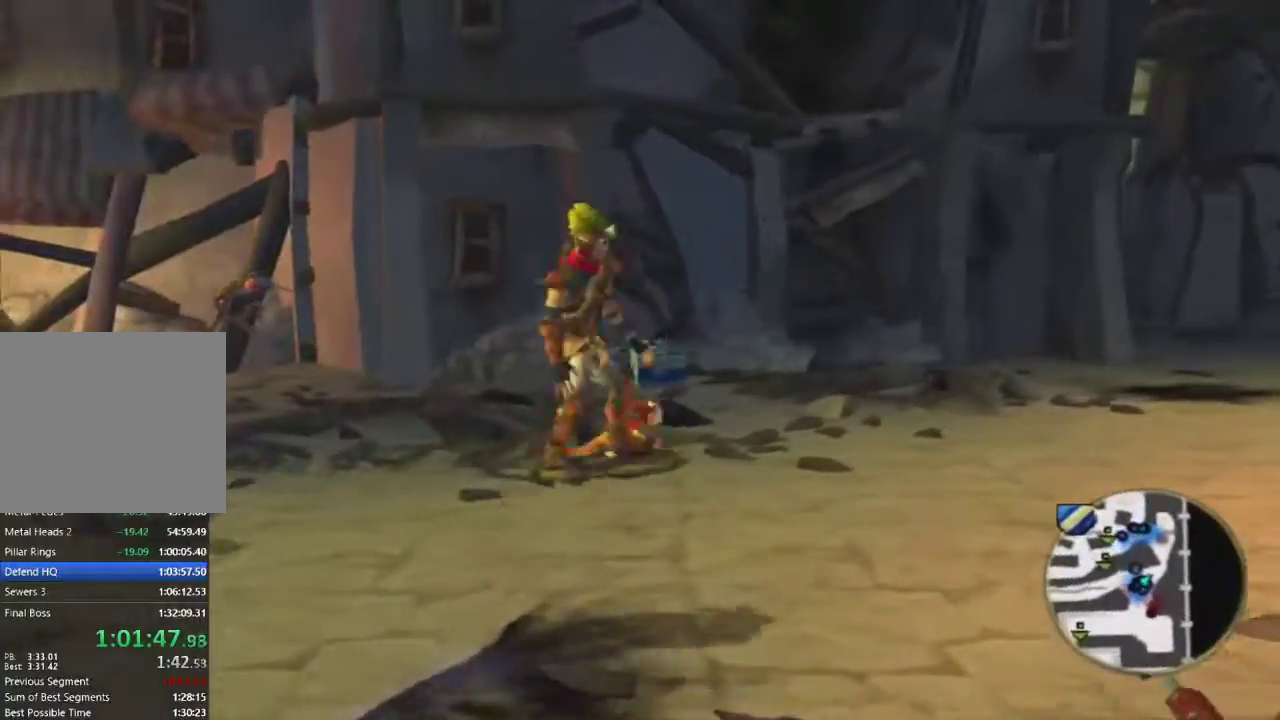
{"buttons": [], "left_stick": "up-left", "right_stick": "down-left", "events": [[167, "CROSS", "up"], [200, "R1", "up"], [217, "left_stick", "up-left"], [217, "right_stick", "down-left"], [367, "R2", "down"], [433, "R2", "up"]]}
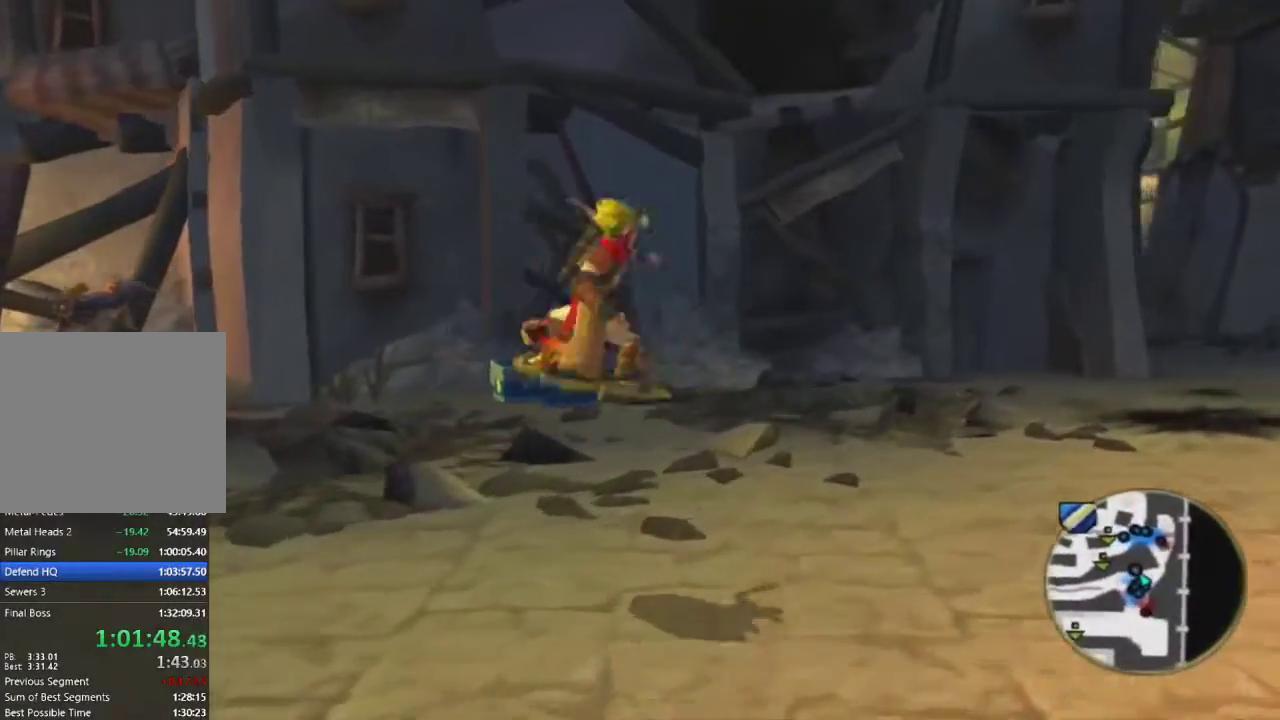
{"buttons": [], "left_stick": "up-left", "right_stick": "center", "events": [[350, "right_stick", "center"]]}